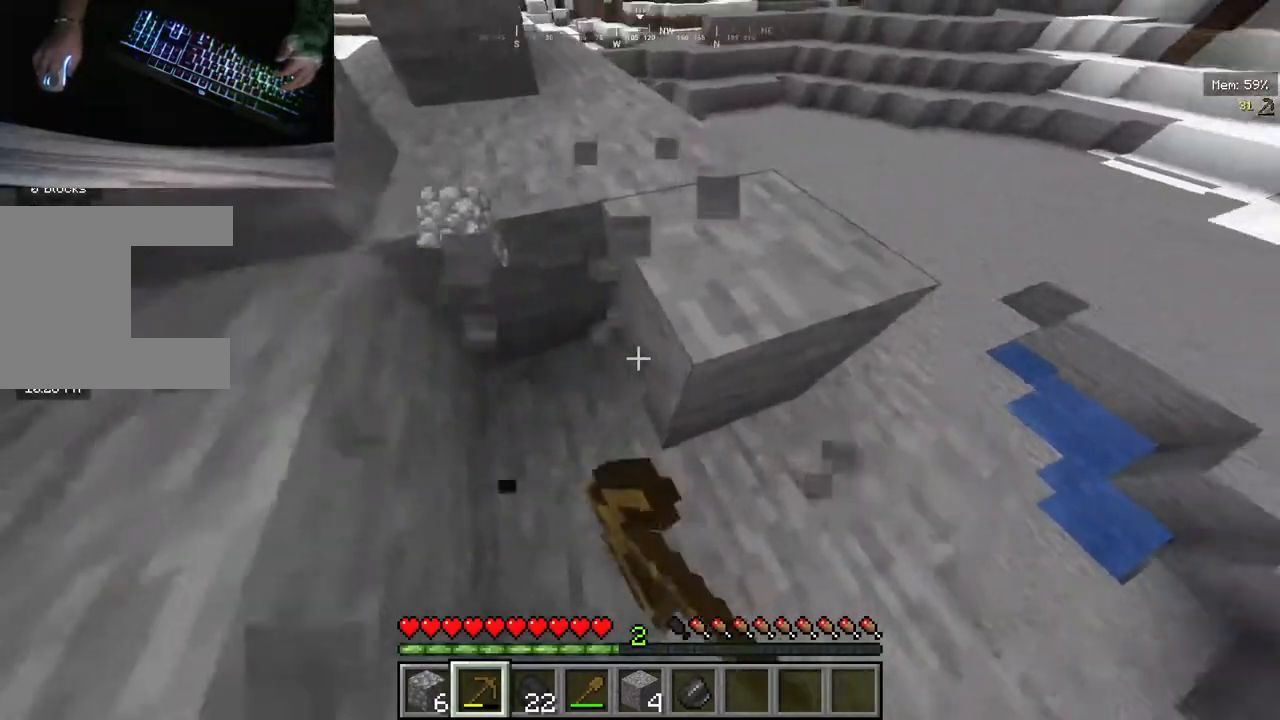
Gameplay with keyboard and mouse; each line is a JSON object with the keys and mouse buttons held at the frame after it. "events" lists presses ("down") and releases ("up") of "a", "d", "s", "w", "mouse_left" and "mouse_right" between this image and that frame as [ms after this image, input, new state], when the widget could be followed in between. "mouse_left", "mouse_right" = the "left", "right" buttons of the "mouse" list. No other keys are recorded. Fast repeated clicks can show as one long hold. Mouse movement is not recorded.
{"keys": ["w"], "mouse": ["left"], "events": [[380, "w", "down"]]}
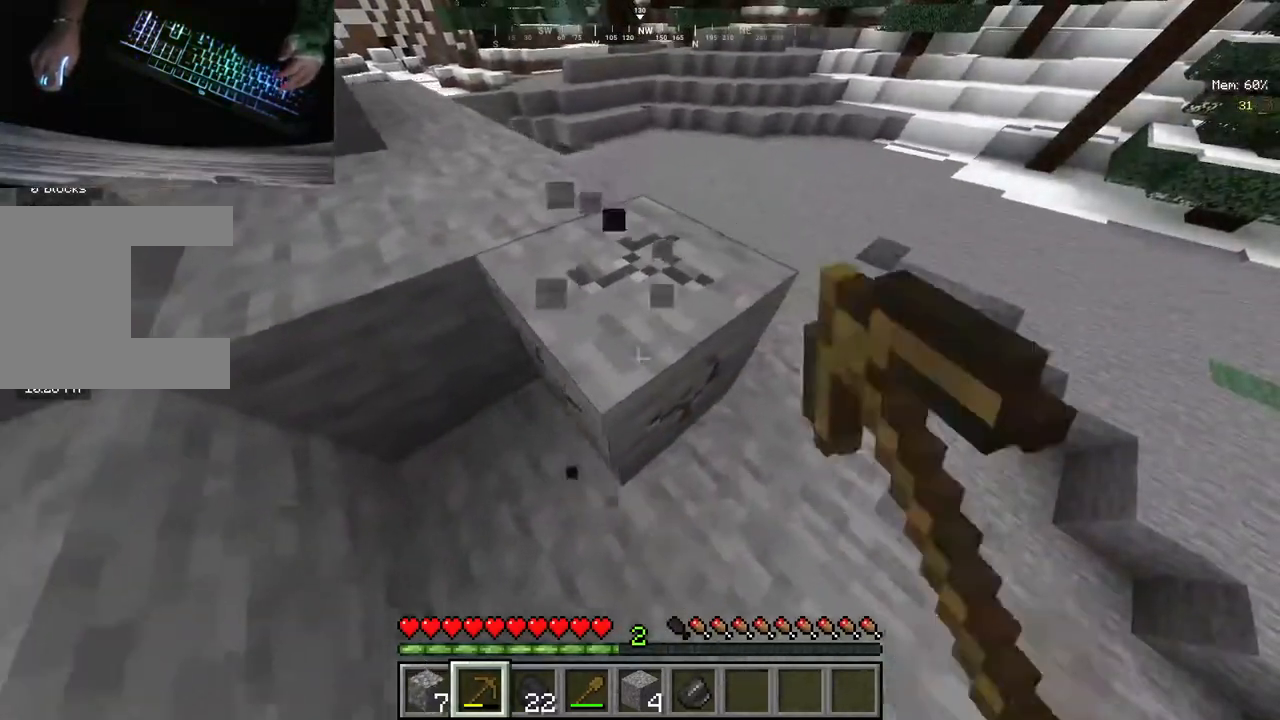
{"keys": ["w"], "mouse": ["left"], "events": [[180, "w", "up"], [500, "w", "down"]]}
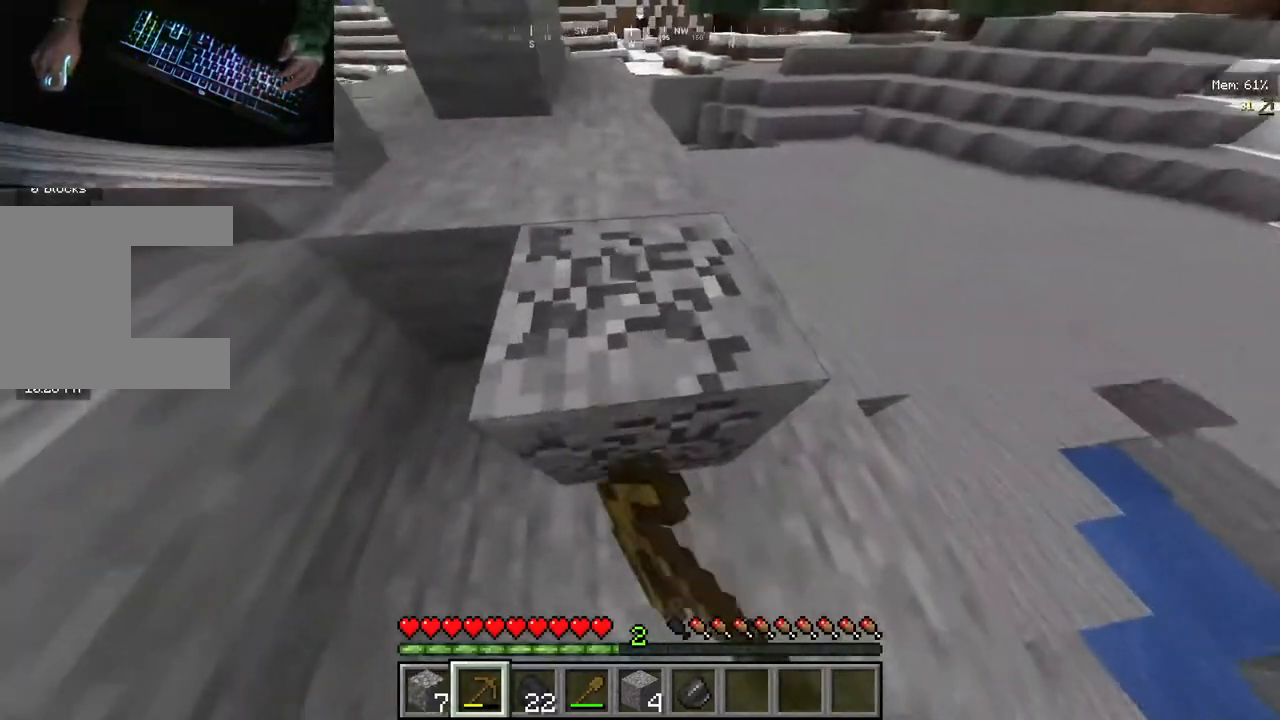
{"keys": [], "mouse": ["left"], "events": [[320, "w", "up"]]}
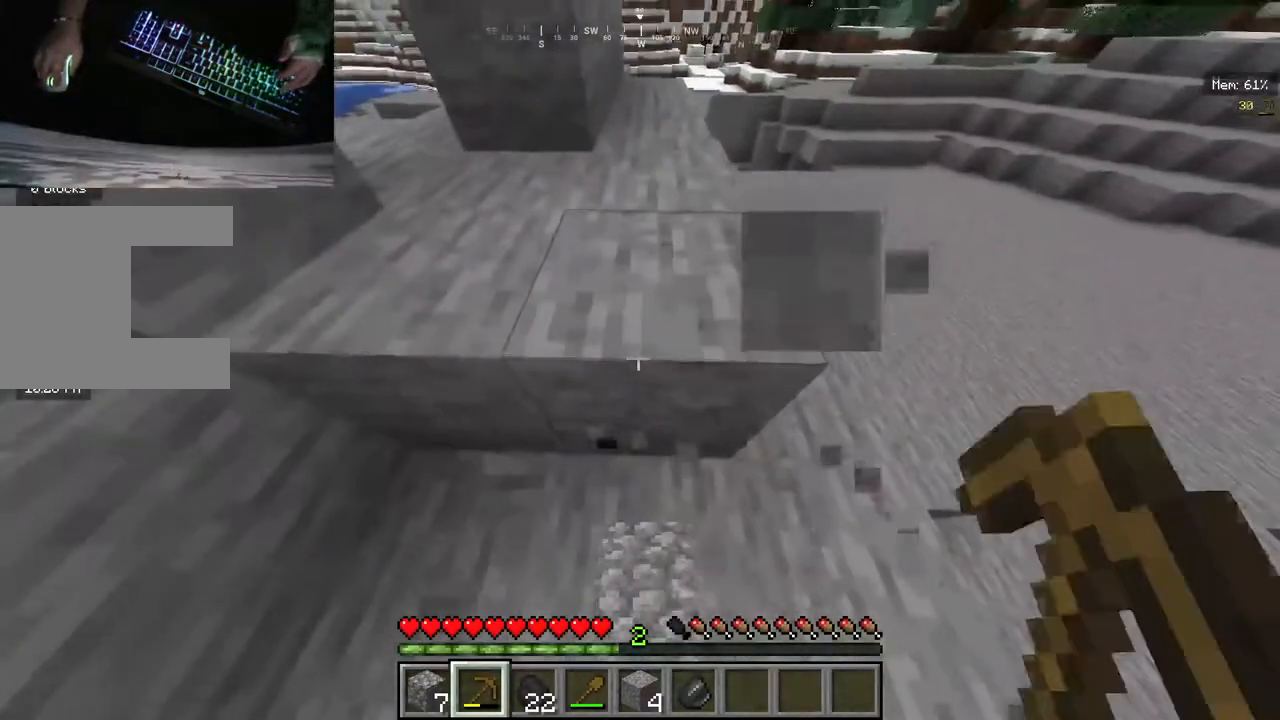
{"keys": [], "mouse": ["left"], "events": [[80, "w", "down"], [320, "w", "up"]]}
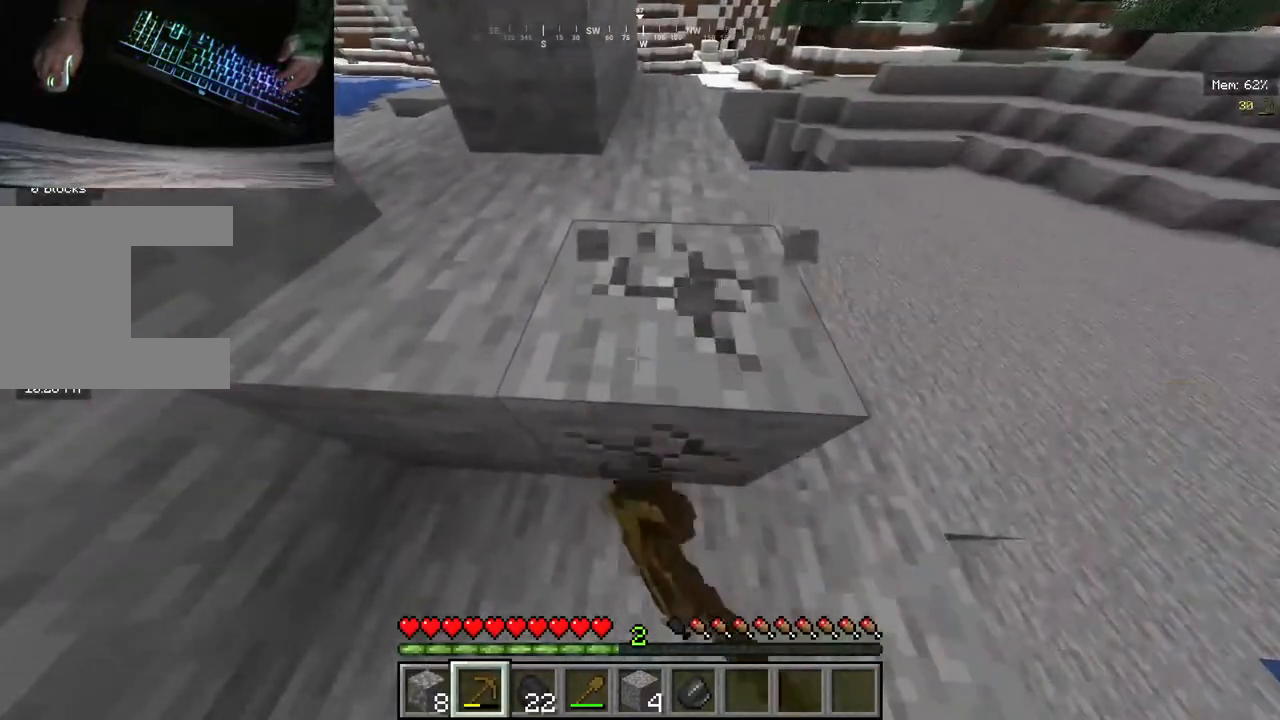
{"keys": [], "mouse": ["left"], "events": [[120, "w", "down"], [420, "w", "up"]]}
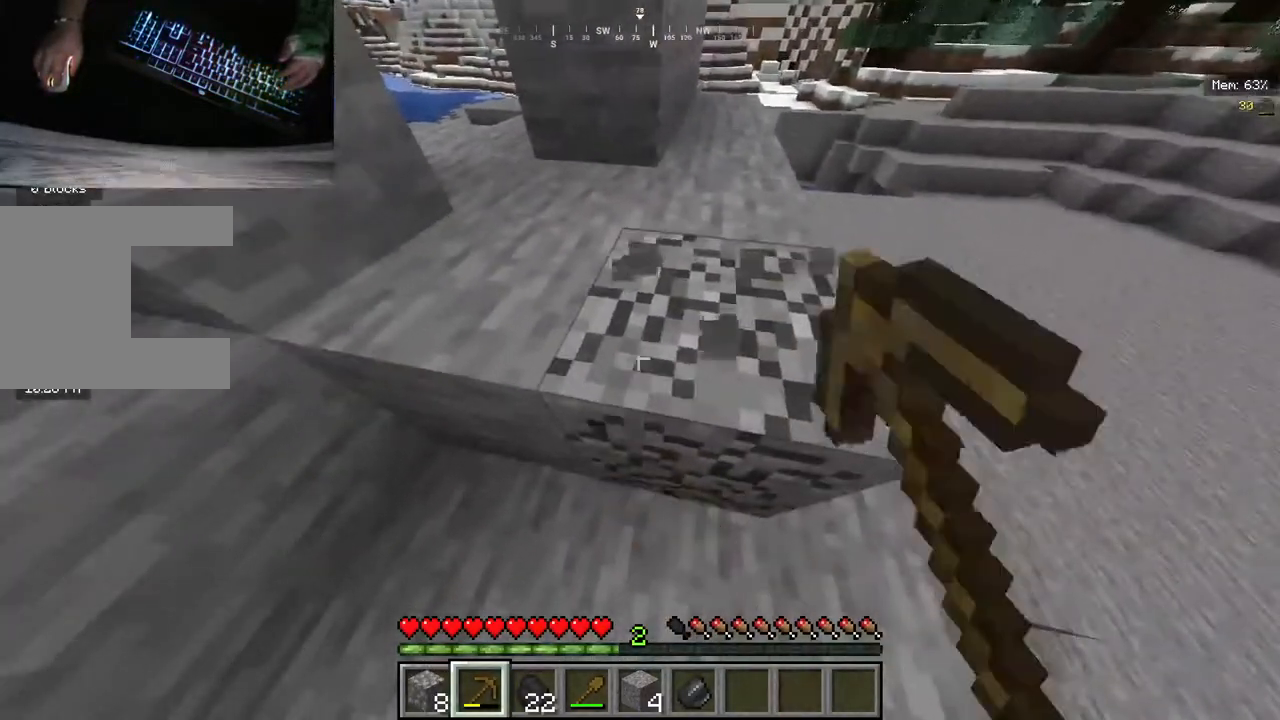
{"keys": [], "mouse": ["left"], "events": [[200, "w", "down"], [480, "w", "up"]]}
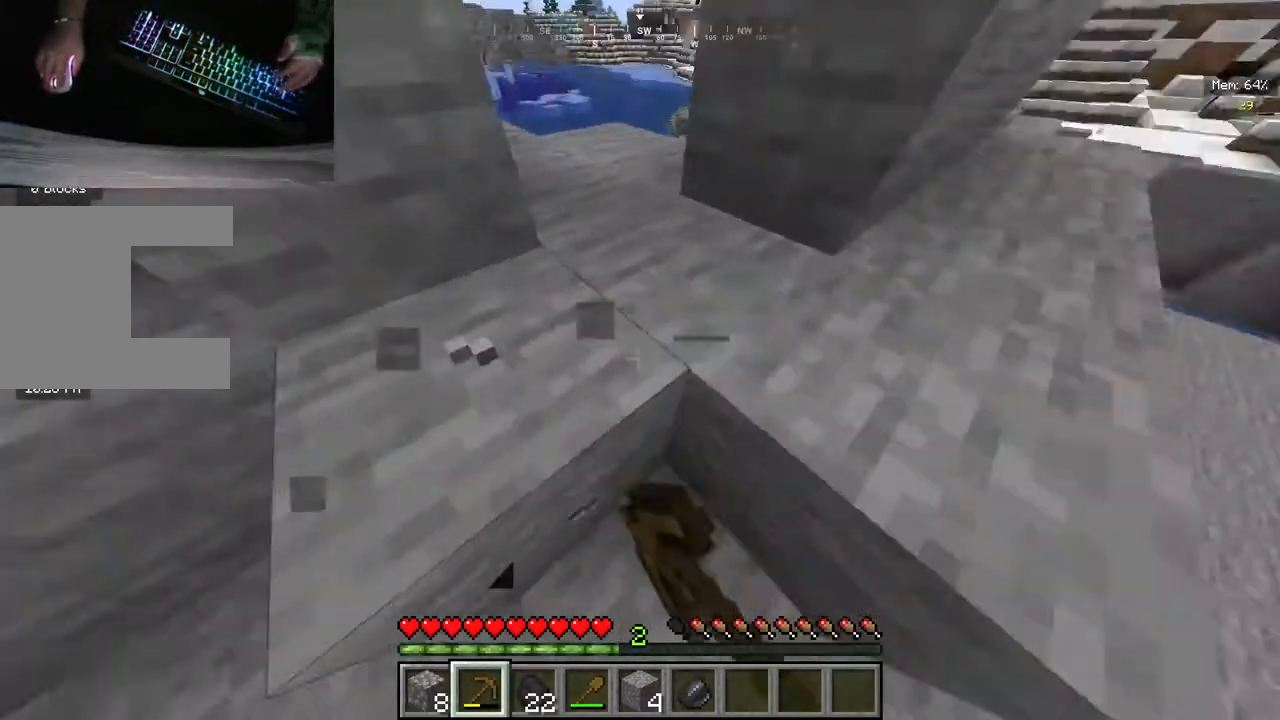
{"keys": ["w"], "mouse": ["left"], "events": [[360, "w", "down"]]}
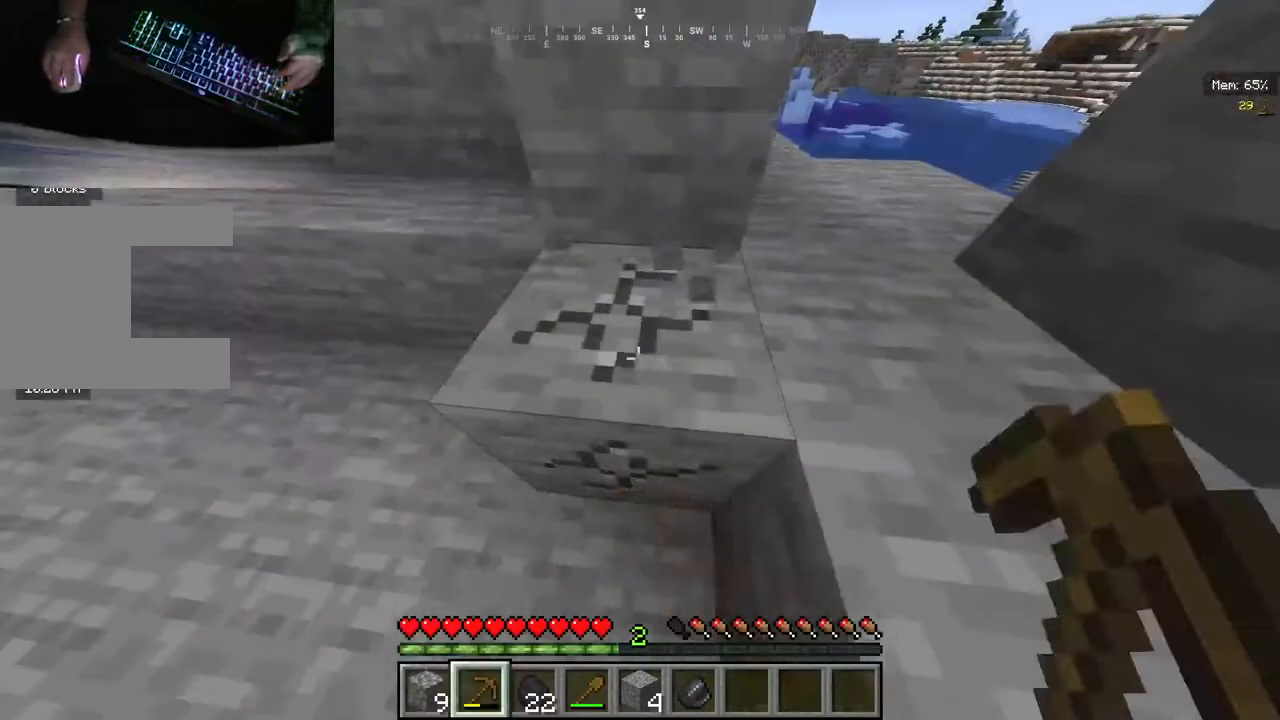
{"keys": ["w"], "mouse": ["left"], "events": [[180, "w", "up"], [400, "w", "down"]]}
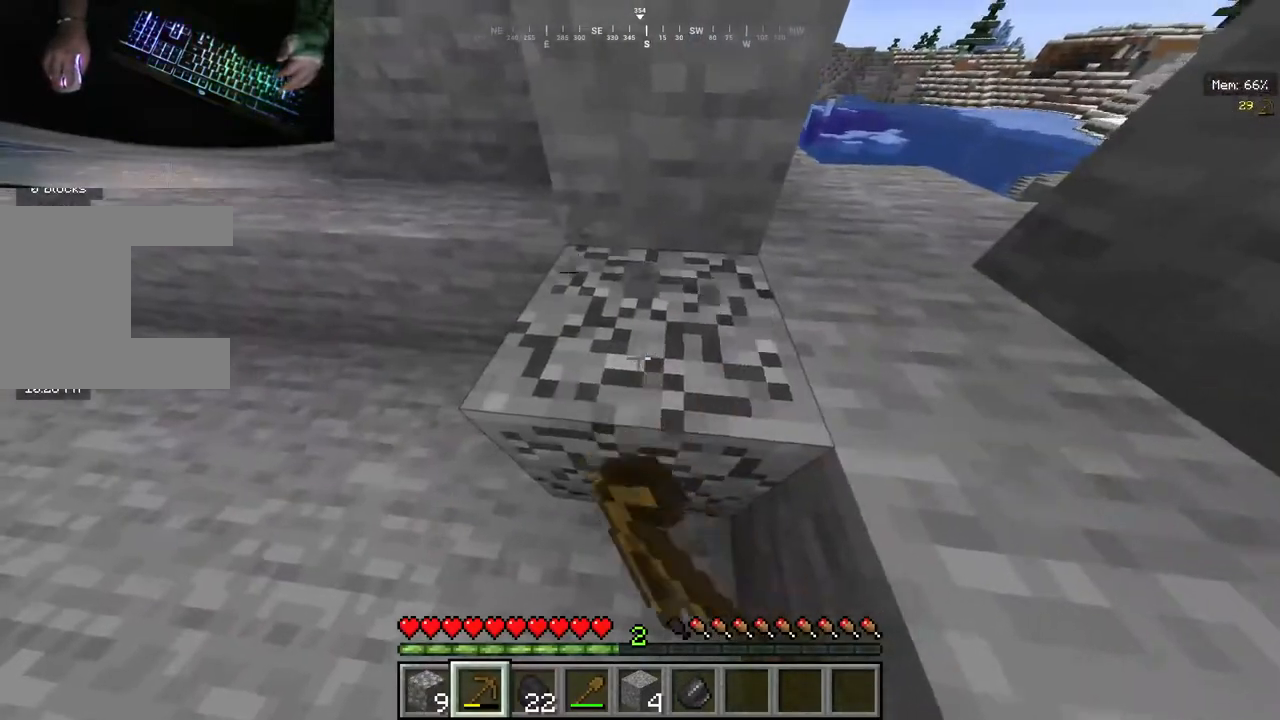
{"keys": [], "mouse": ["left"], "events": [[220, "w", "up"]]}
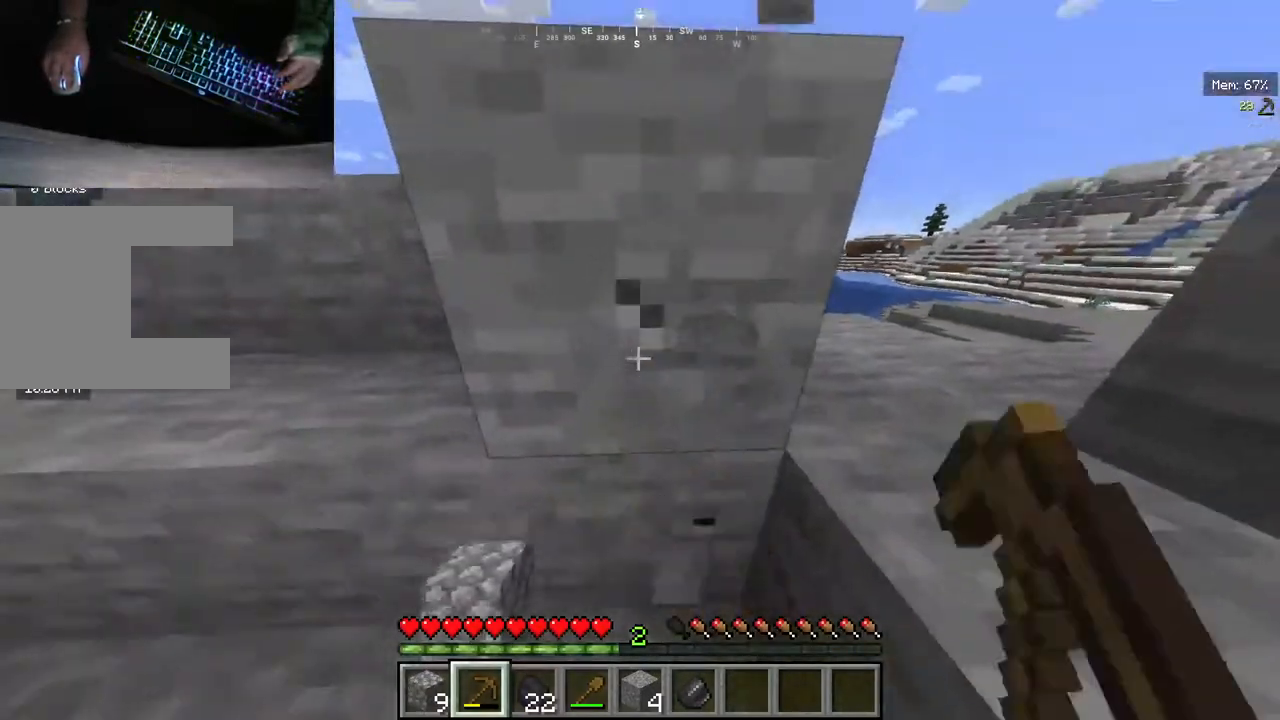
{"keys": [], "mouse": ["left"], "events": [[100, "w", "down"], [420, "w", "up"]]}
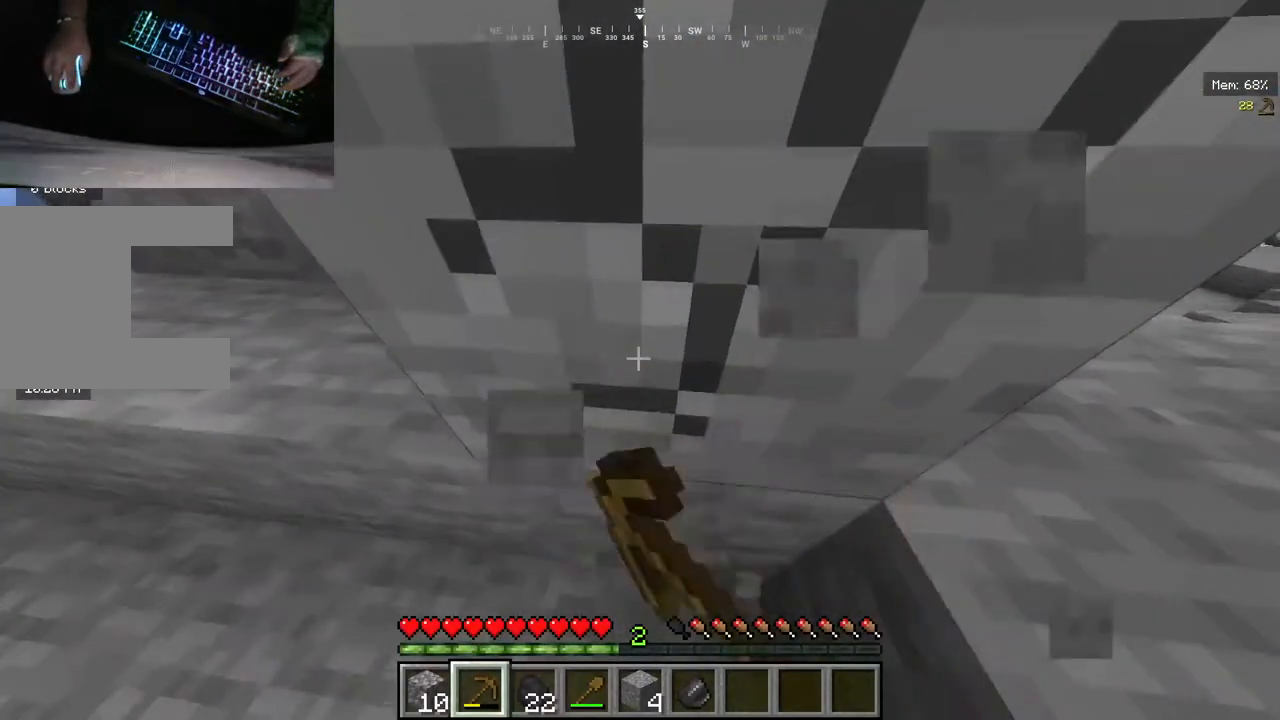
{"keys": ["w"], "mouse": ["left"], "events": [[300, "w", "down"]]}
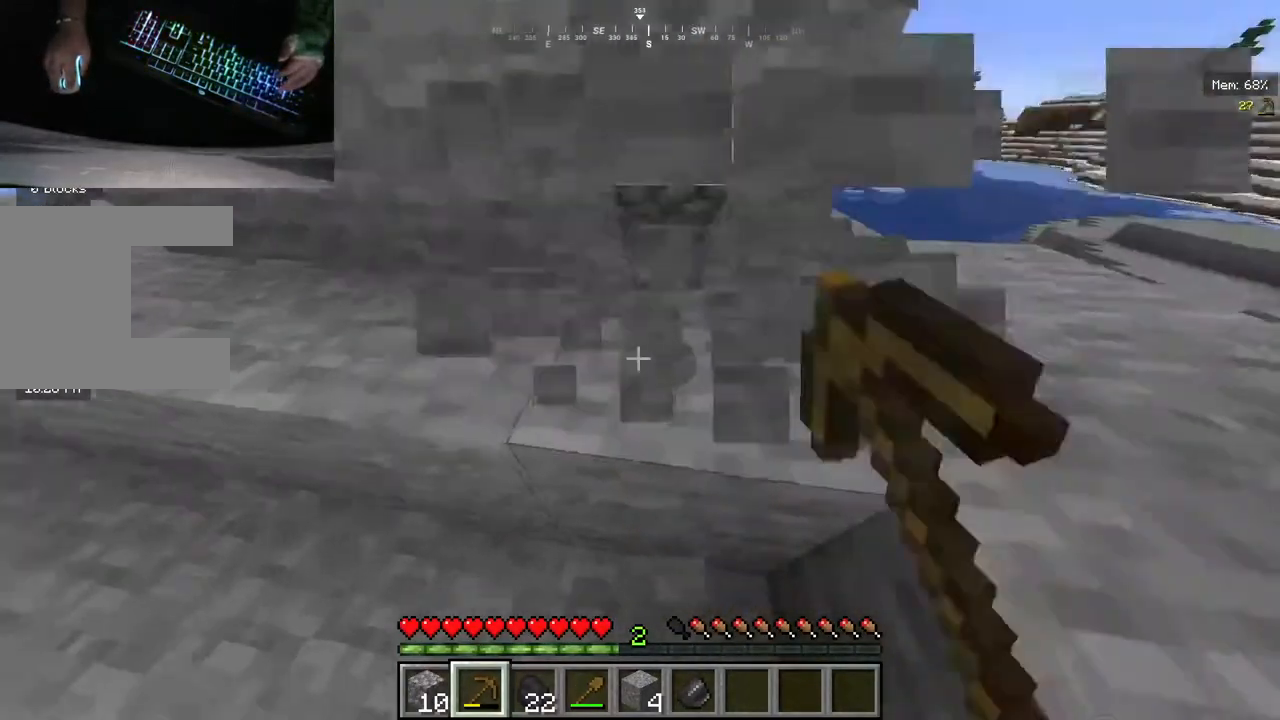
{"keys": [], "mouse": ["left"], "events": [[140, "w", "up"]]}
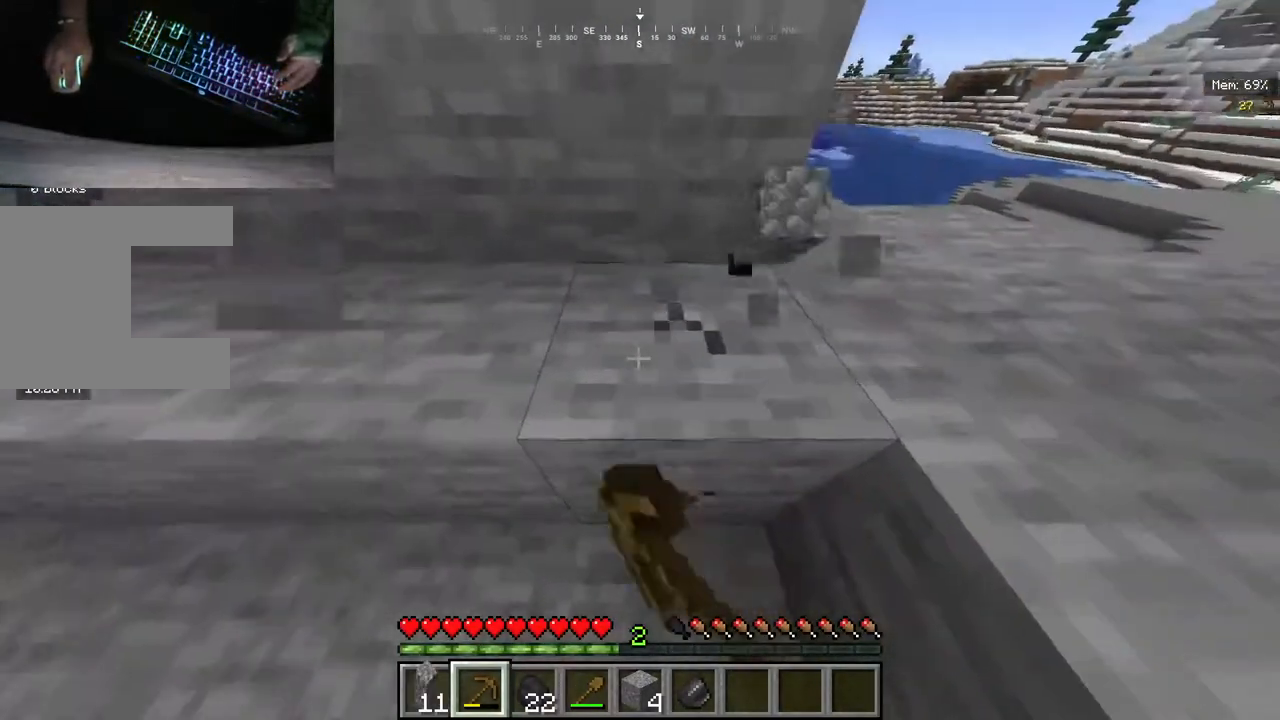
{"keys": [], "mouse": ["left"], "events": [[80, "d", "down"], [360, "d", "up"]]}
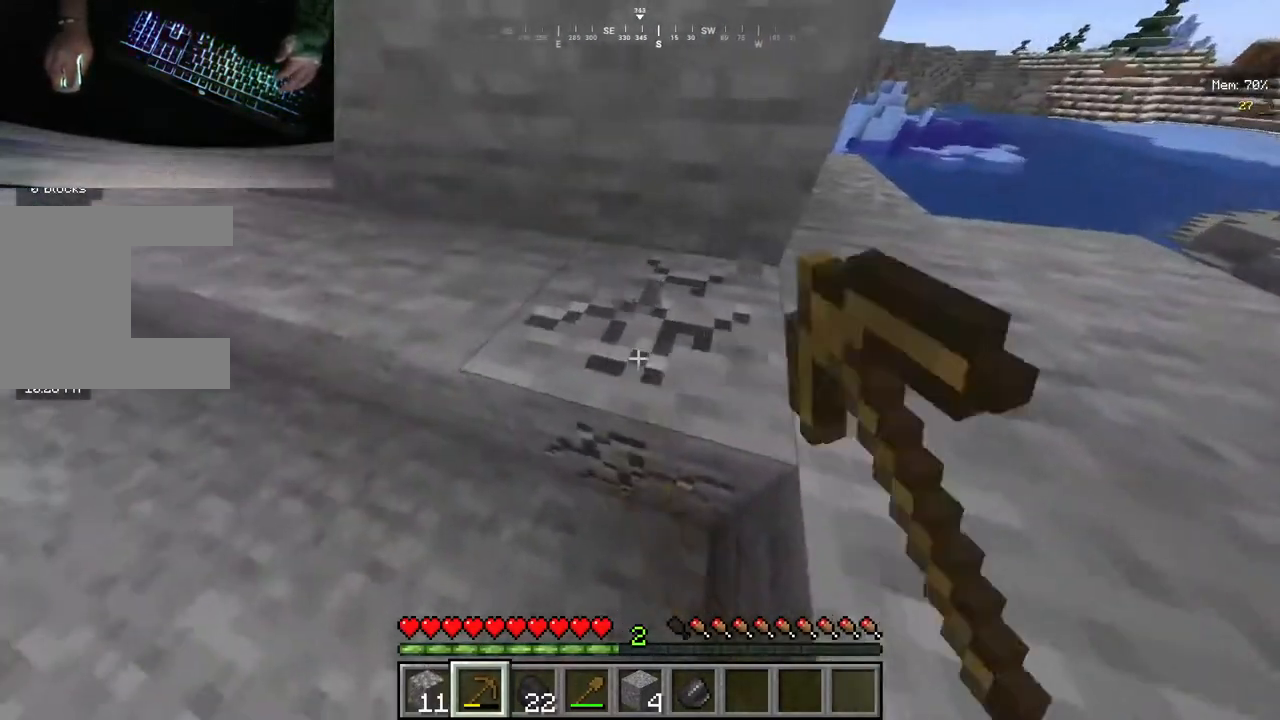
{"keys": ["d", "w"], "mouse": ["left"], "events": [[260, "w", "down"], [380, "d", "down"]]}
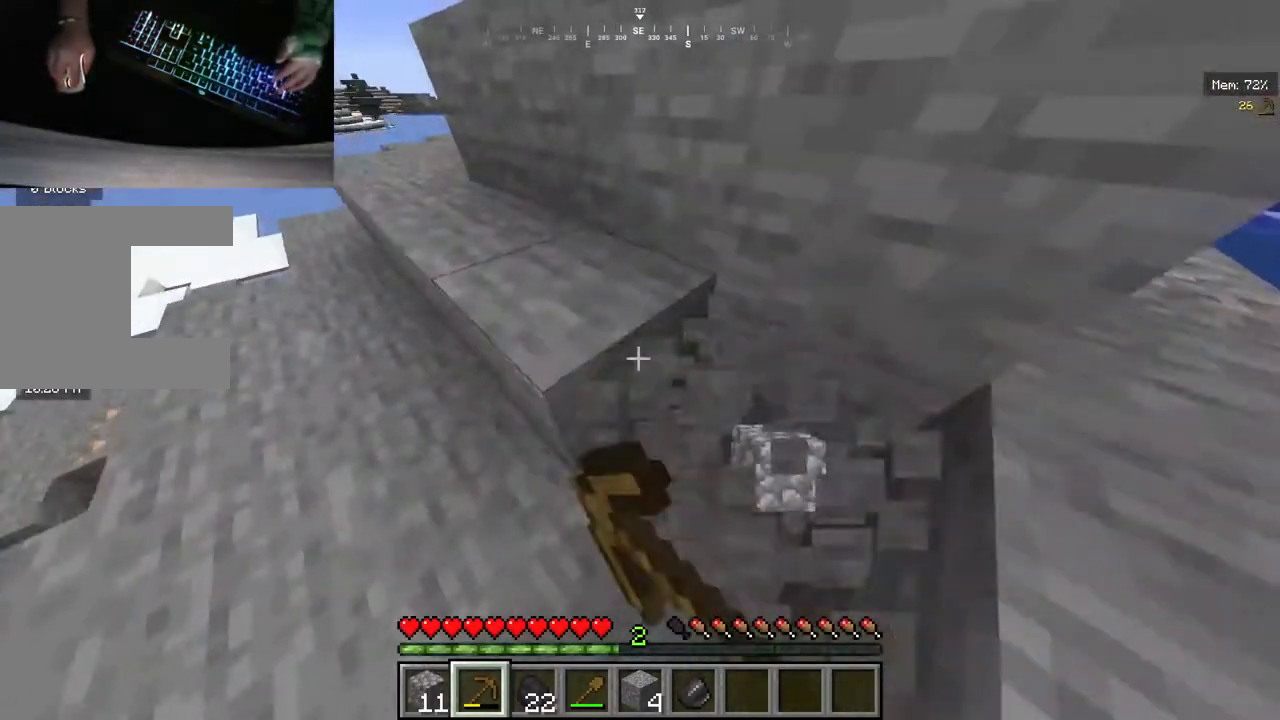
{"keys": [], "mouse": ["left"], "events": [[120, "d", "up"], [120, "w", "up"]]}
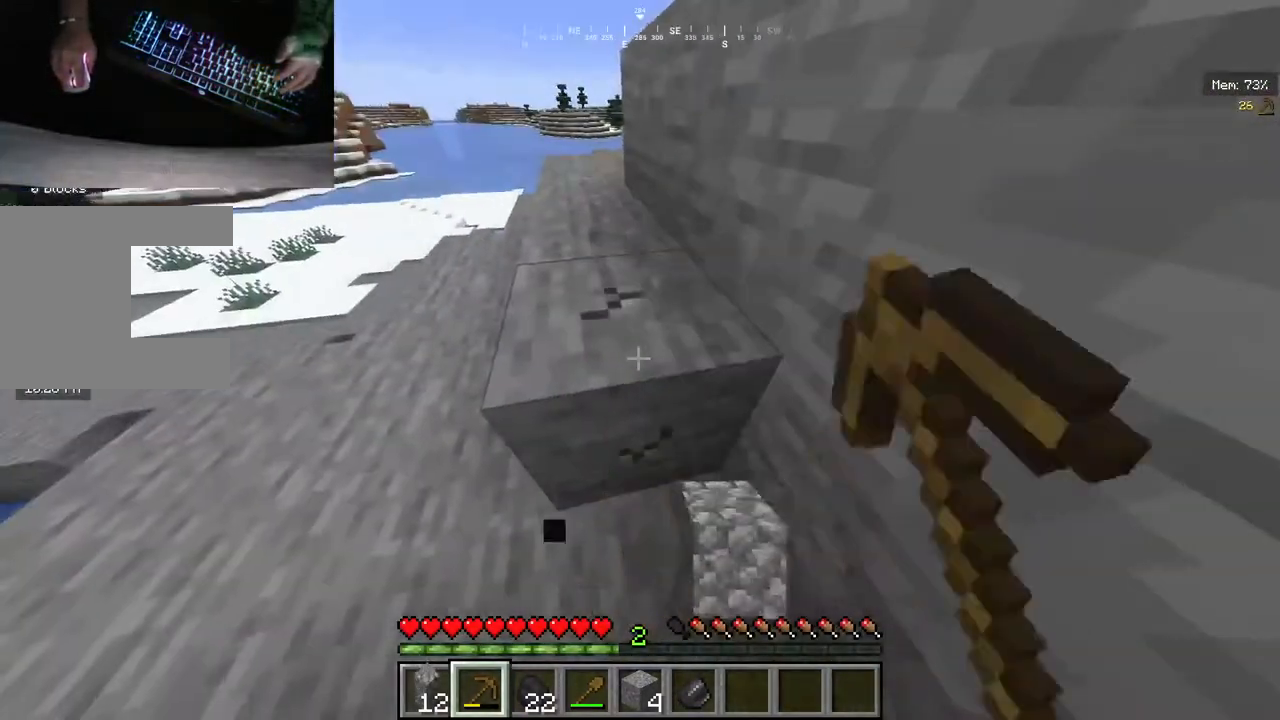
{"keys": ["w"], "mouse": ["left"], "events": [[220, "w", "down"]]}
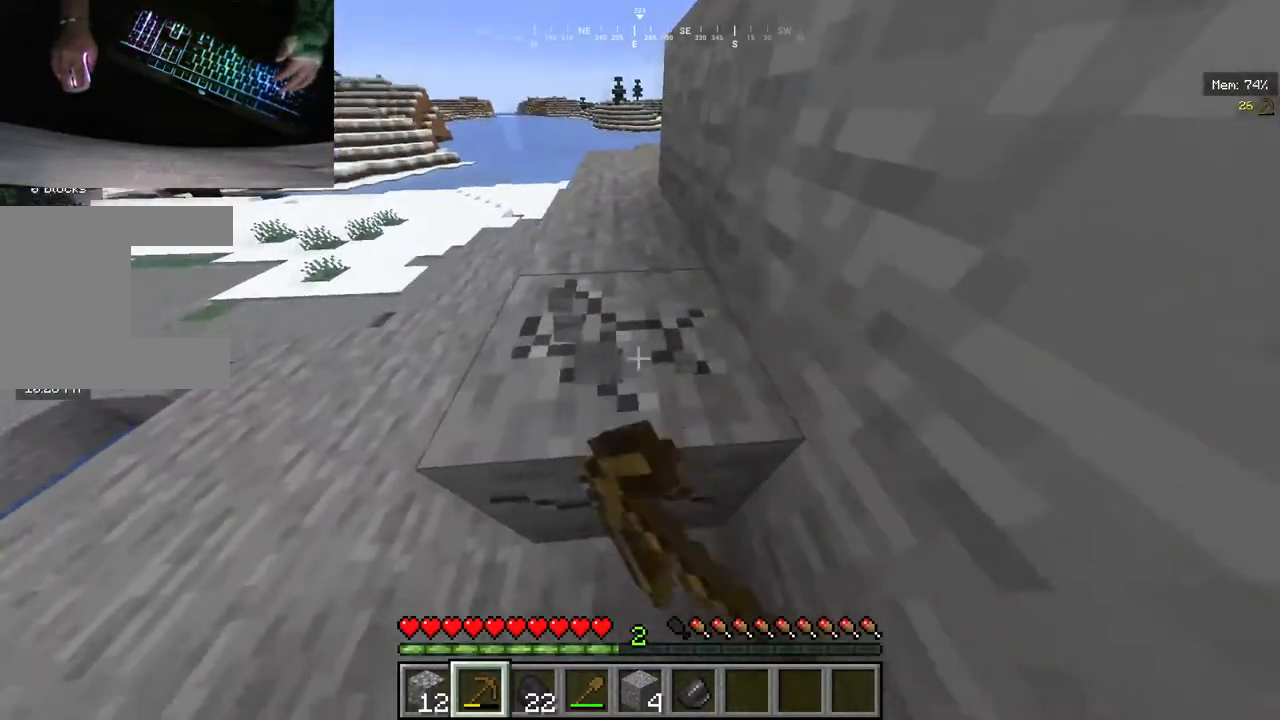
{"keys": [], "mouse": ["left"], "events": [[40, "w", "up"]]}
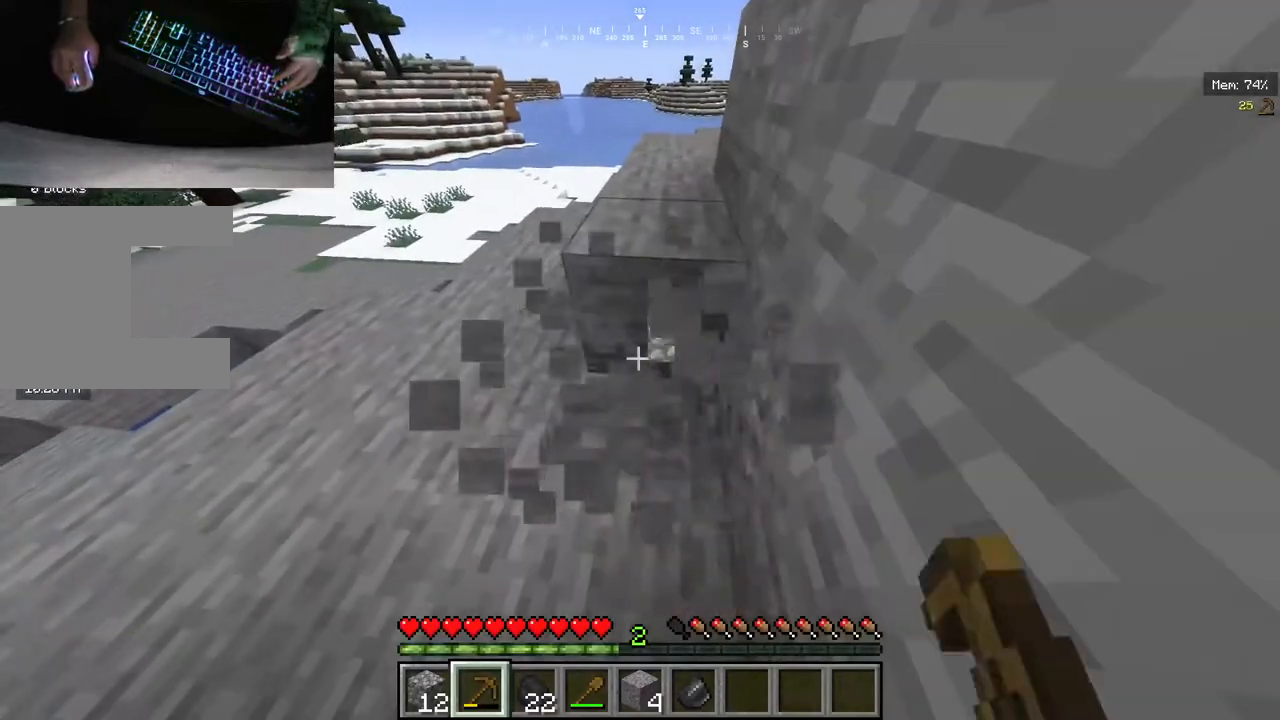
{"keys": [], "mouse": ["left"], "events": []}
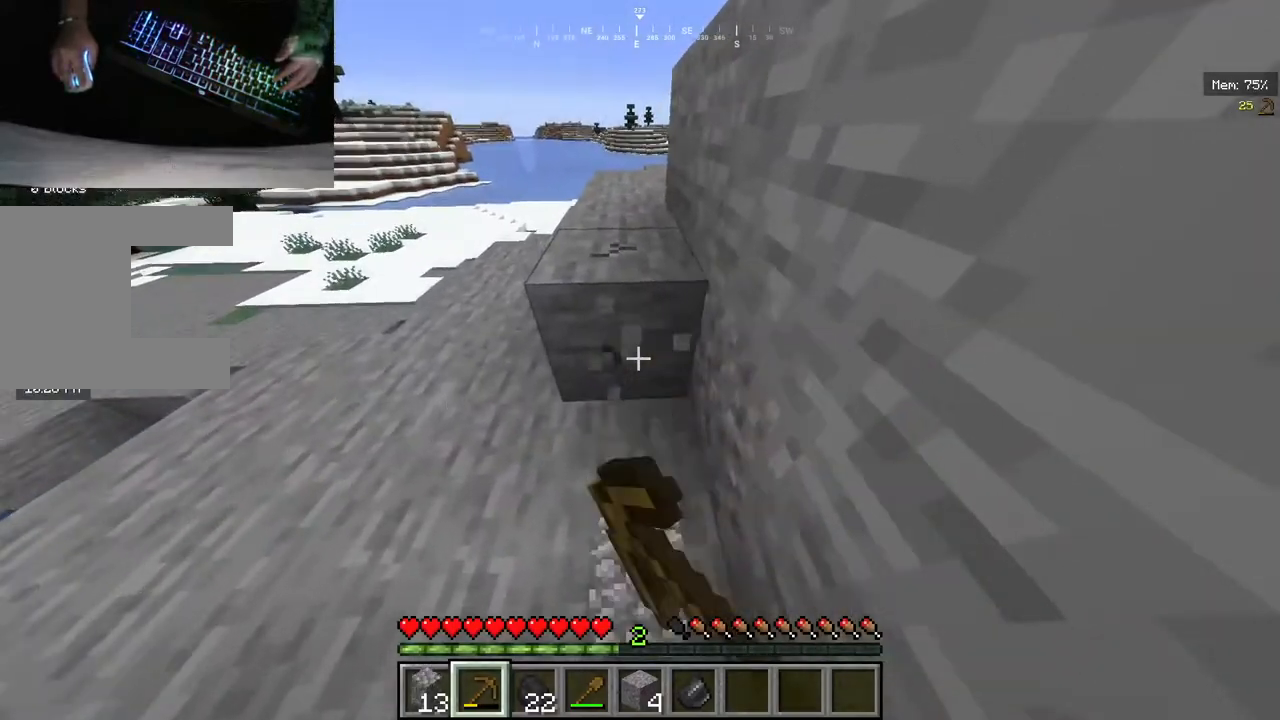
{"keys": ["w"], "mouse": ["left"], "events": [[60, "d", "down"], [100, "w", "down"], [240, "d", "up"]]}
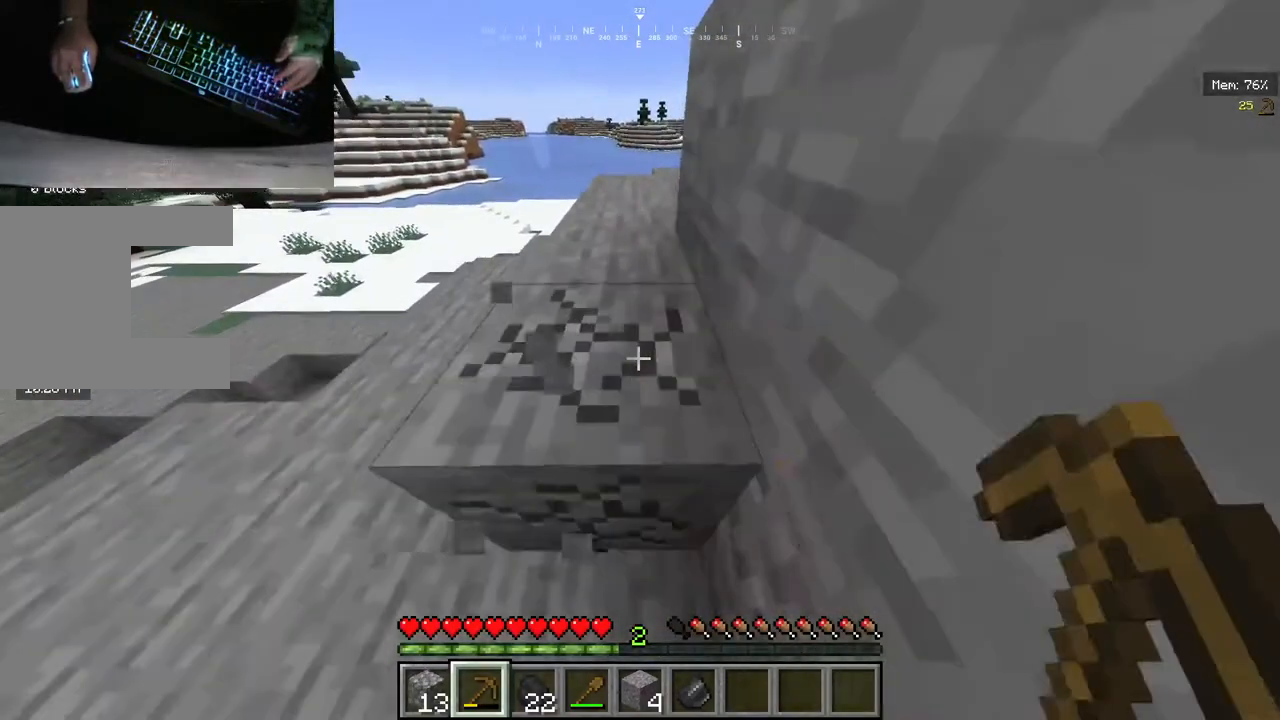
{"keys": [], "mouse": ["left"], "events": [[200, "w", "up"]]}
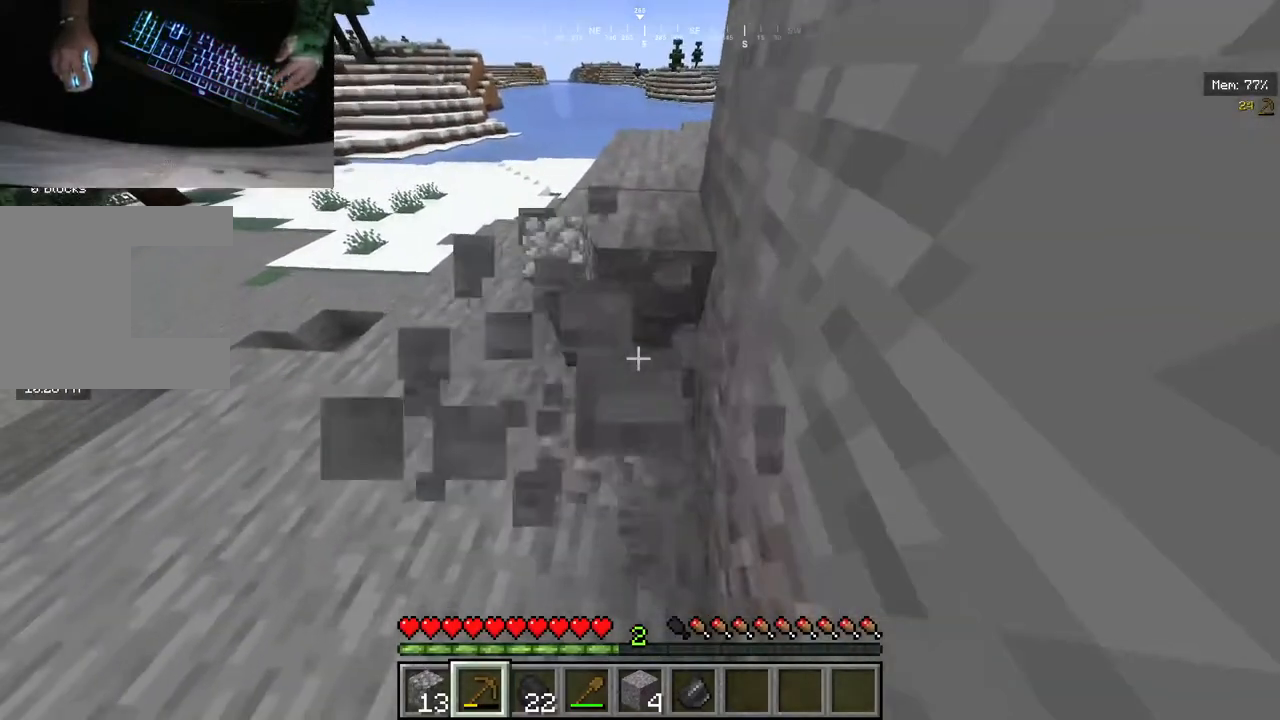
{"keys": [], "mouse": ["left"], "events": [[40, "w", "down"], [420, "w", "up"]]}
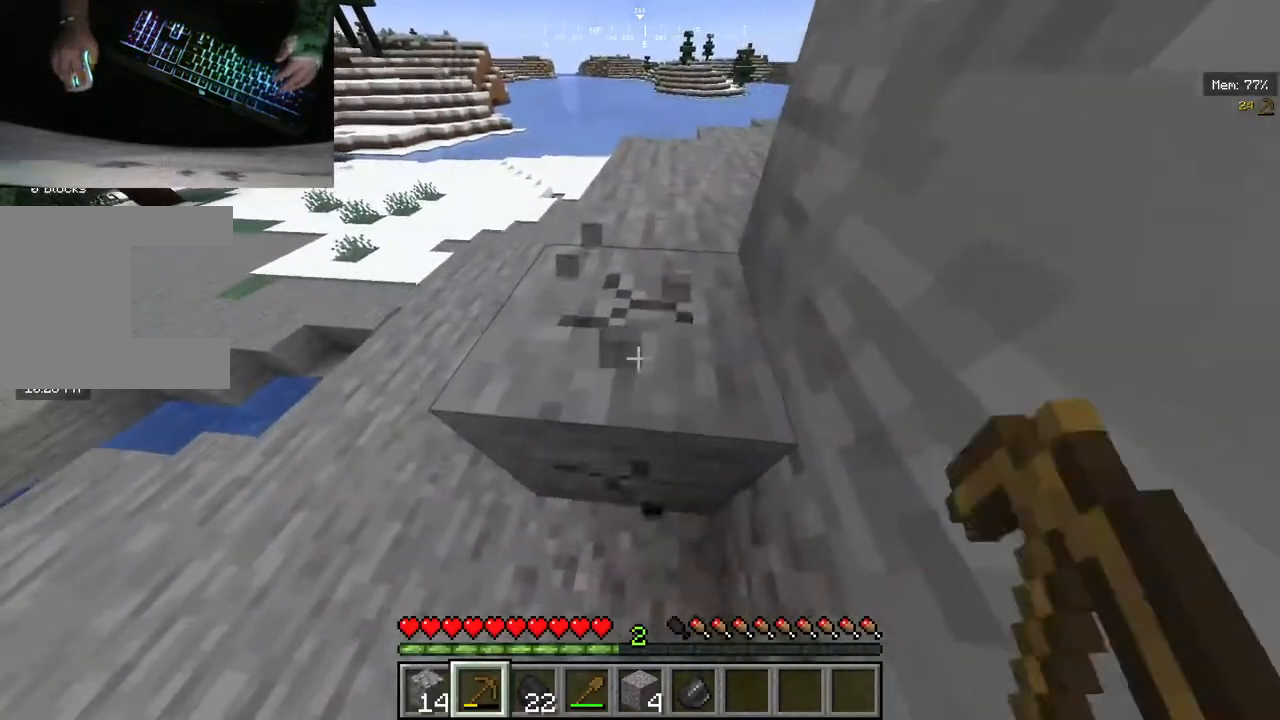
{"keys": ["w"], "mouse": ["left"], "events": [[200, "w", "down"]]}
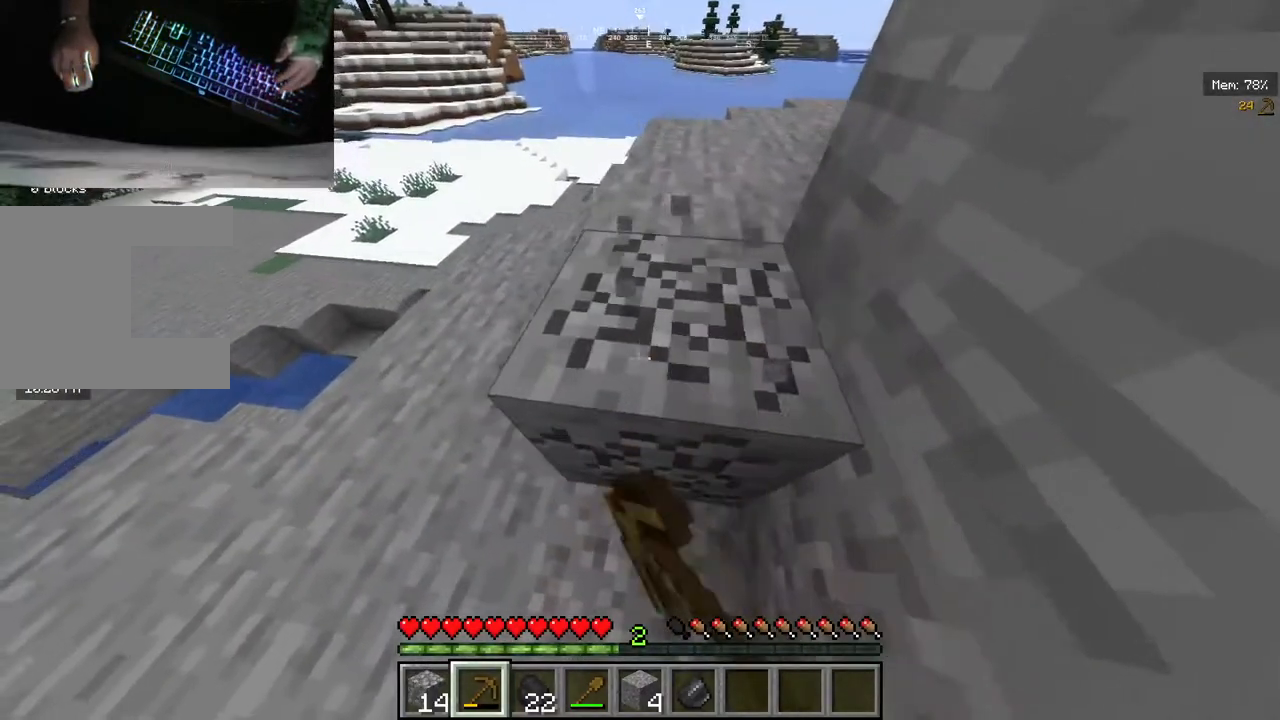
{"keys": ["w"], "mouse": ["left"]}
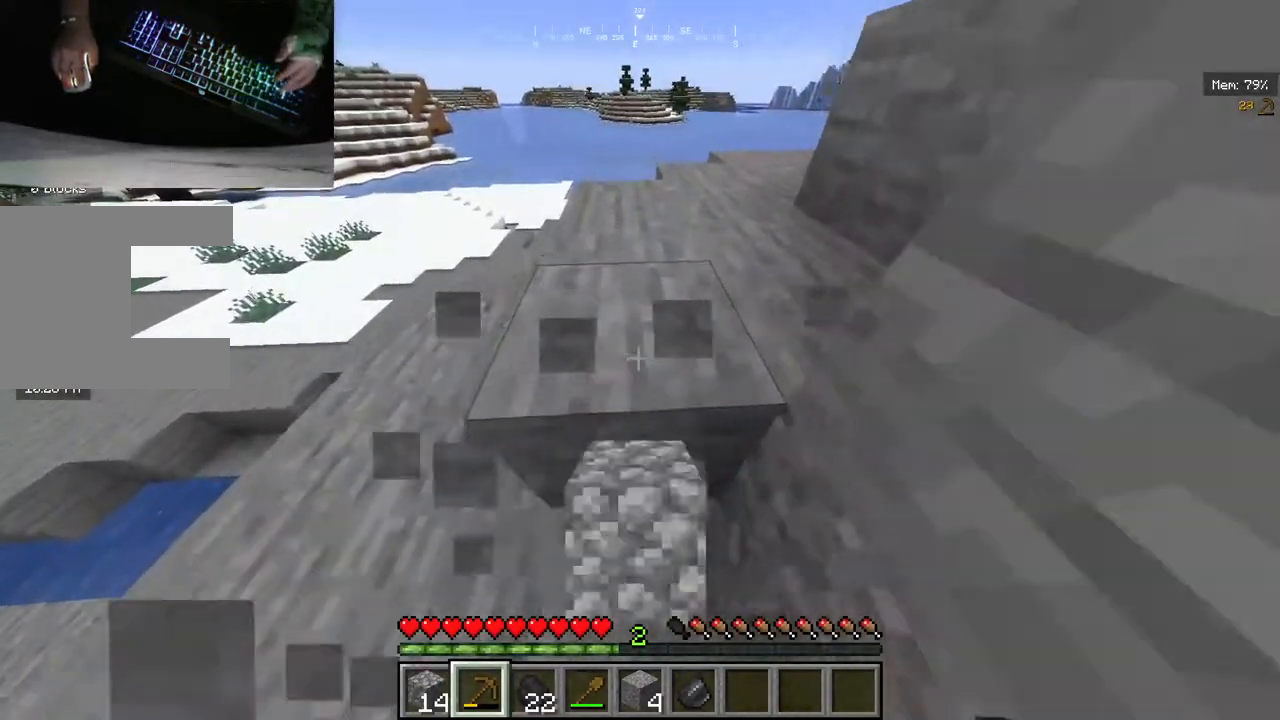
{"keys": ["w"], "mouse": ["left"], "events": [[80, "w", "up"], [440, "w", "down"]]}
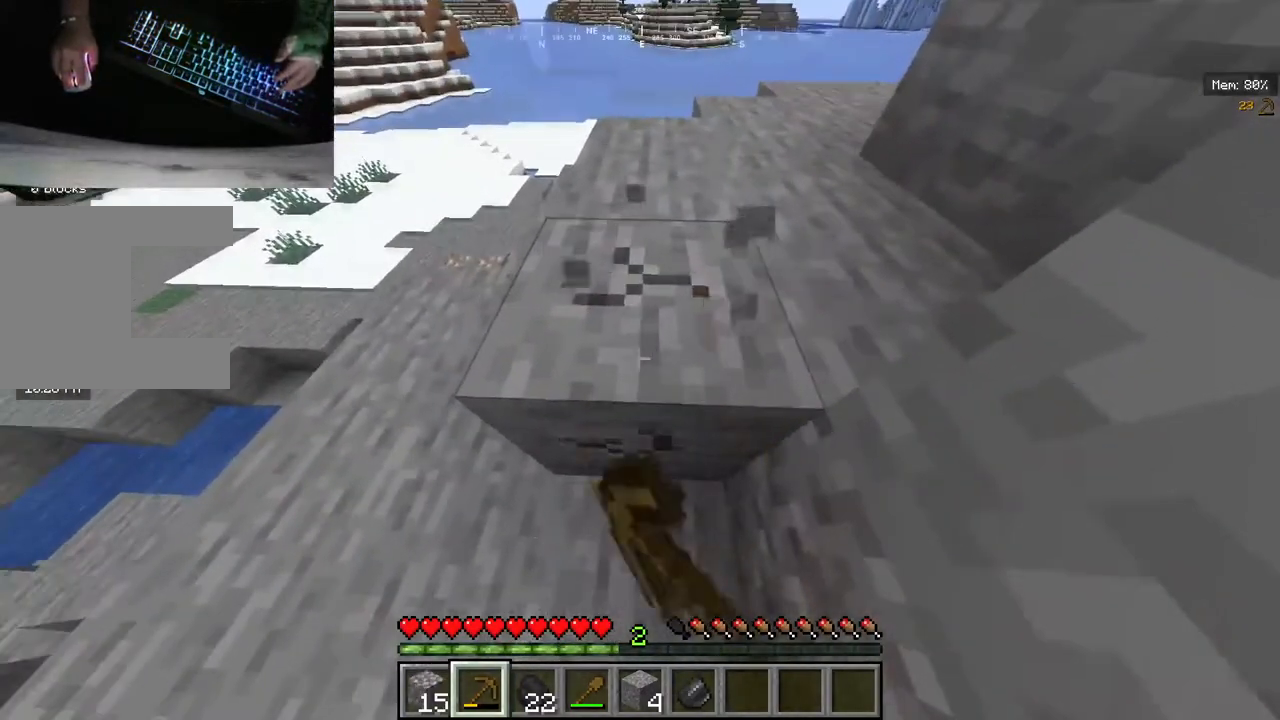
{"keys": ["w"], "mouse": ["left"], "events": [[260, "w", "up"], [500, "w", "down"]]}
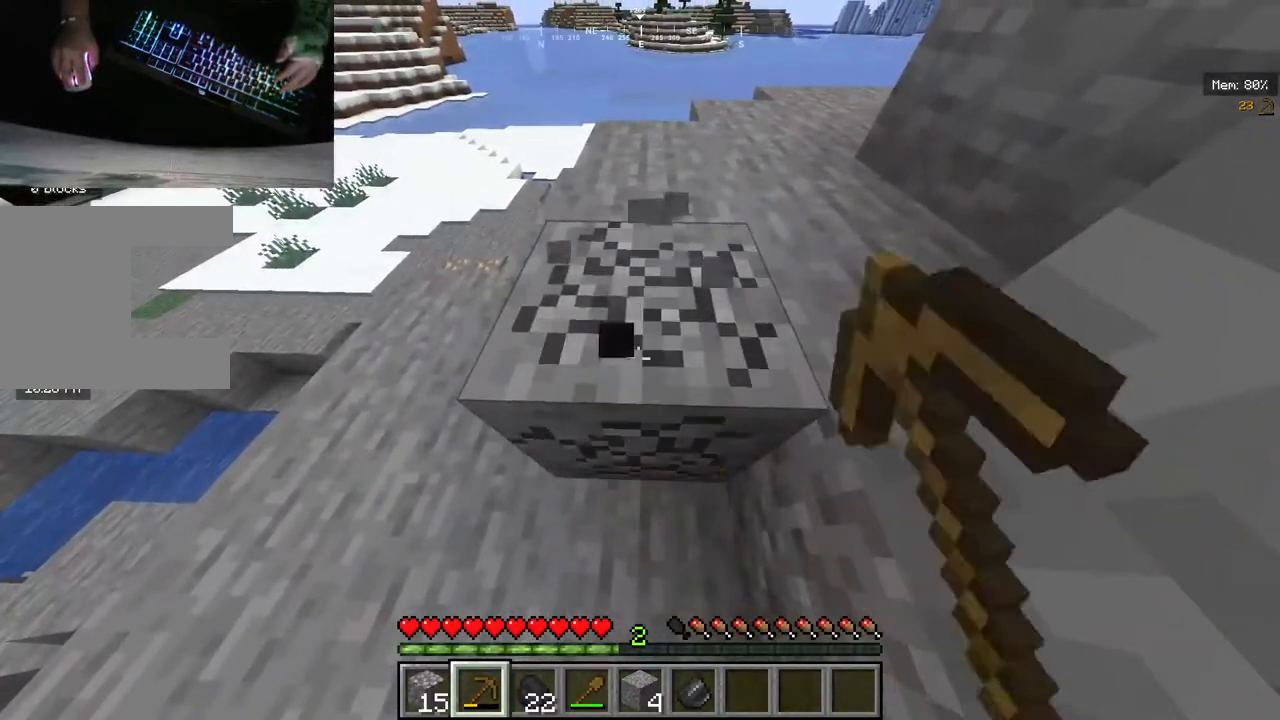
{"keys": [], "mouse": ["left"], "events": [[360, "w", "up"]]}
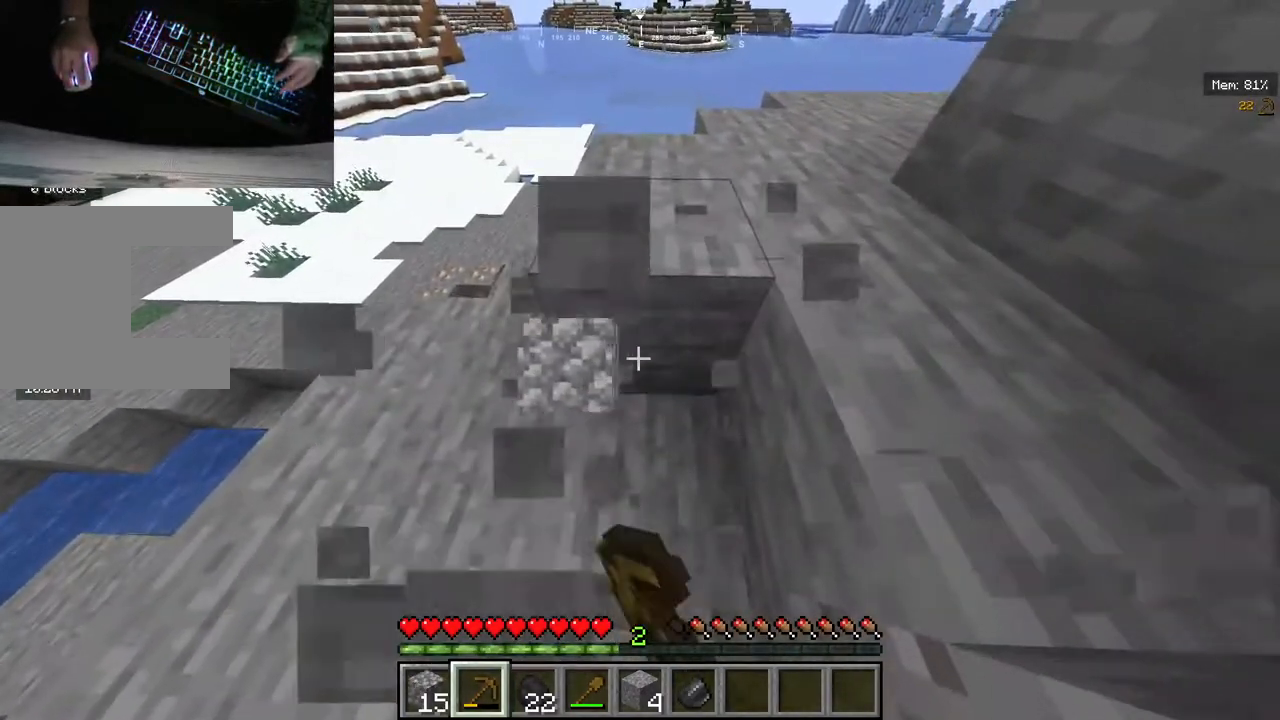
{"keys": ["w"], "mouse": ["left"], "events": [[200, "w", "down"]]}
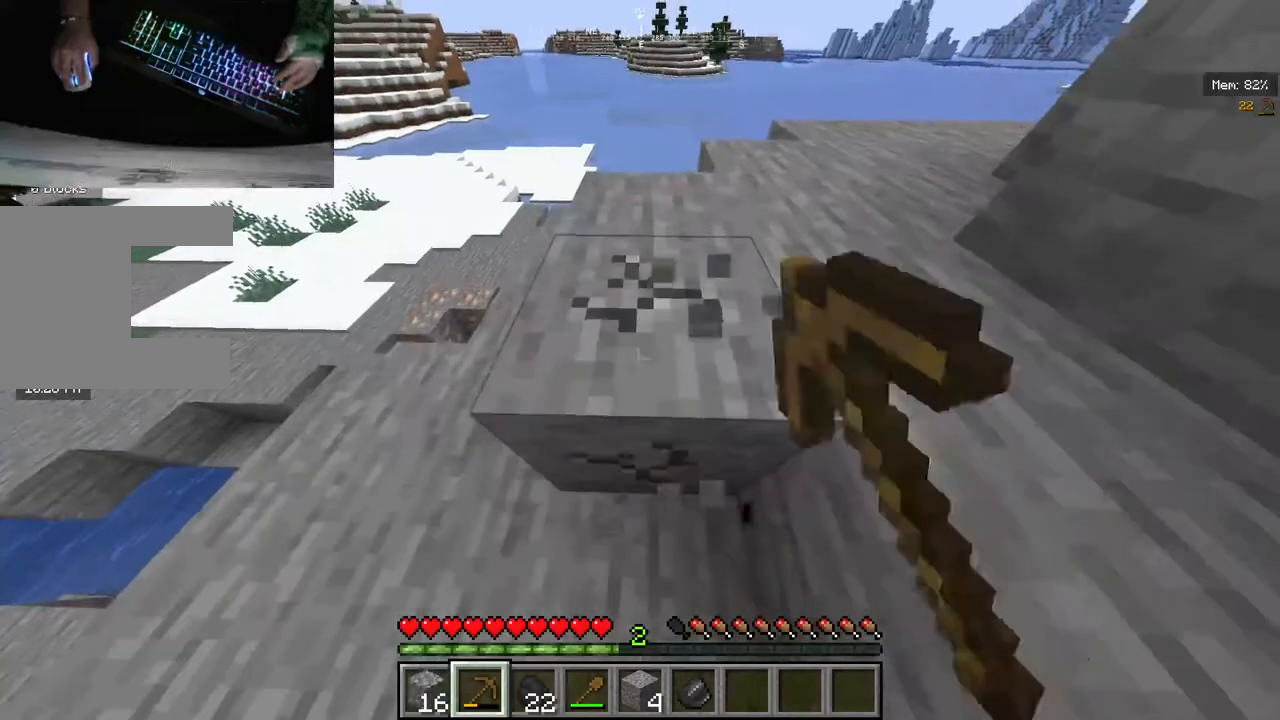
{"keys": [], "mouse": ["left"], "events": [[260, "w", "up"]]}